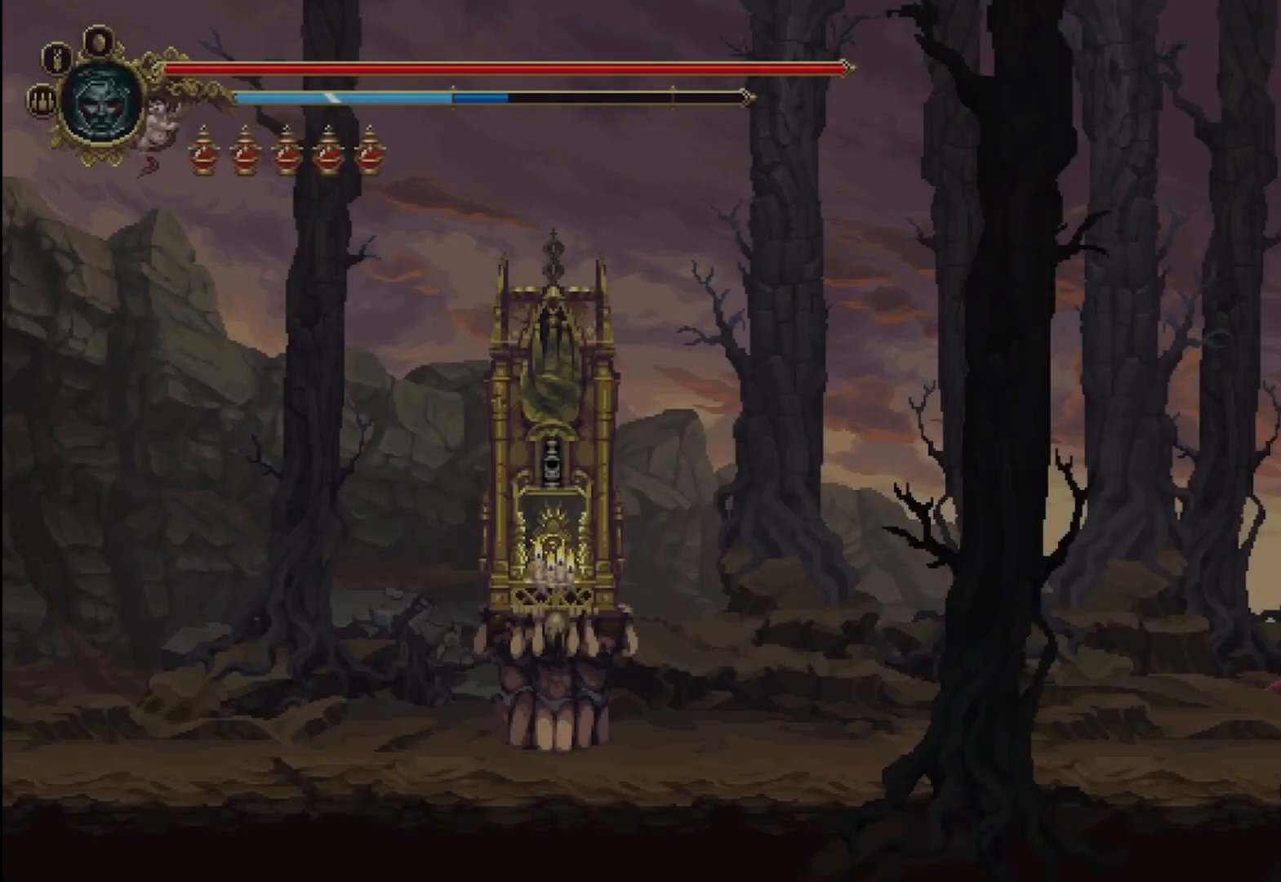
Gameplay with a controller (Xbox layout); each line is a JSON object with the inputs held at the frame after it. "events" lists button and stick changes between this image and that frame as [ms after this image, input, new state], when the widget could be followed in between.
{"buttons": [], "left_stick": "left", "right_stick": "center", "events": [[250, "R2", "down"], [417, "R2", "up"]]}
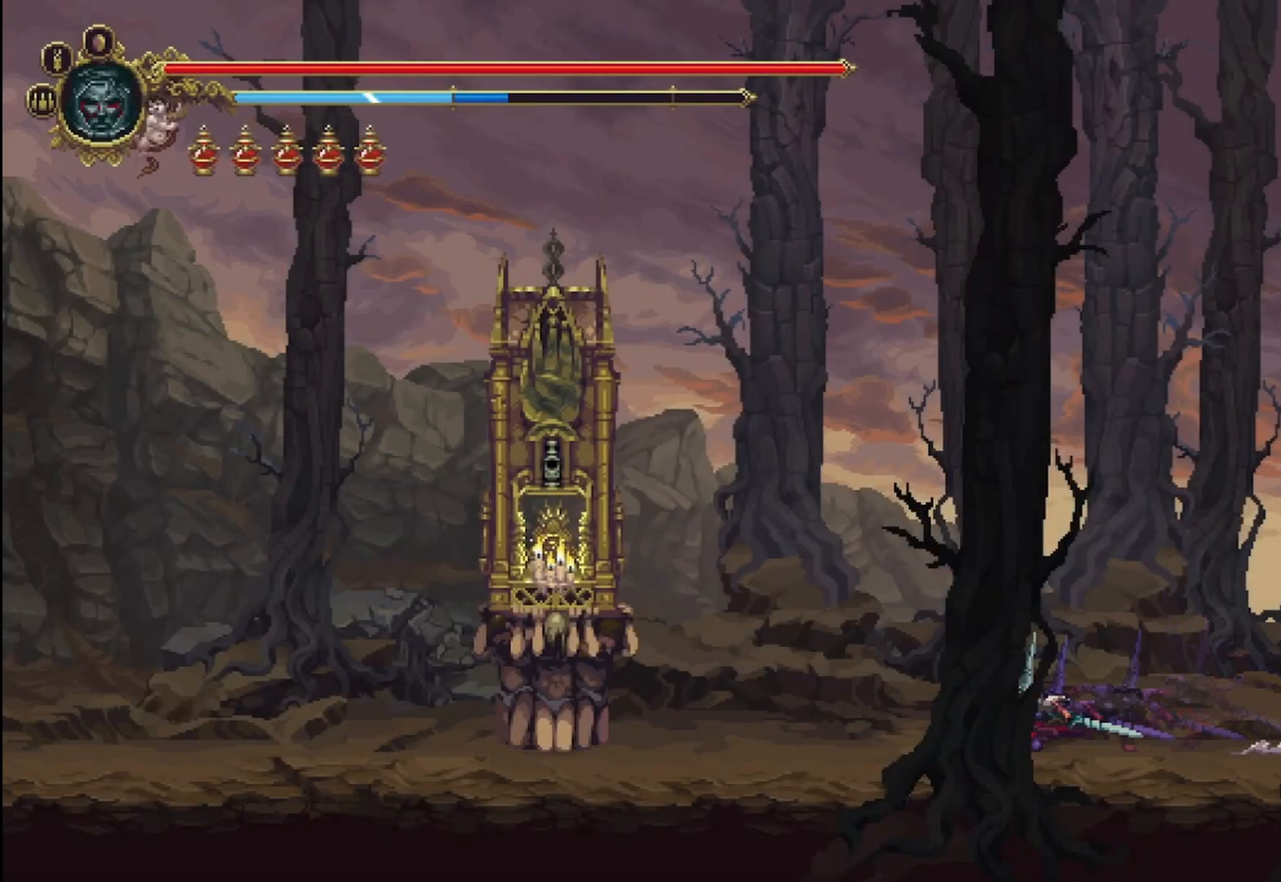
{"buttons": [], "left_stick": "left", "right_stick": "center", "events": []}
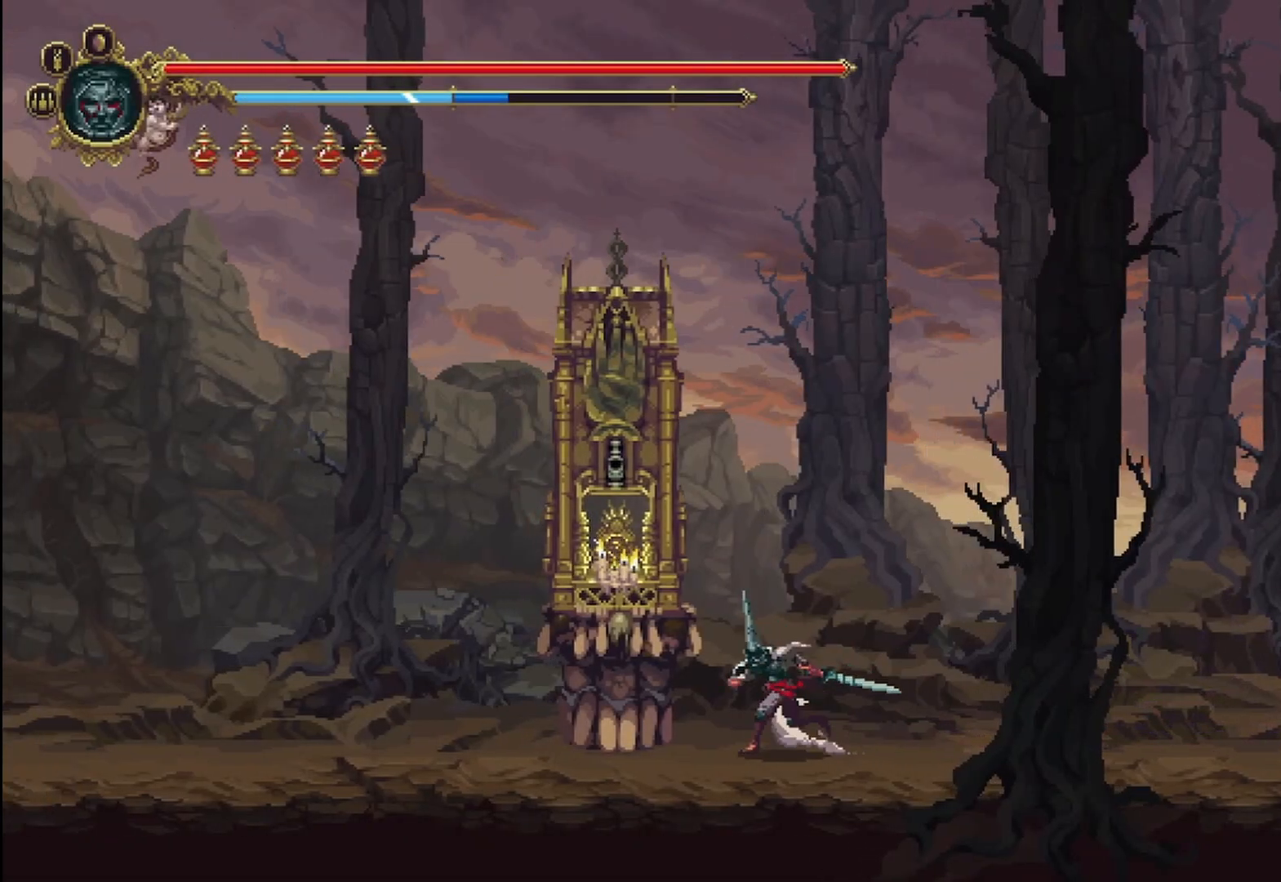
{"buttons": [], "left_stick": "center", "right_stick": "center", "events": [[208, "left_stick", "center"], [250, "Y", "down"], [458, "Y", "up"]]}
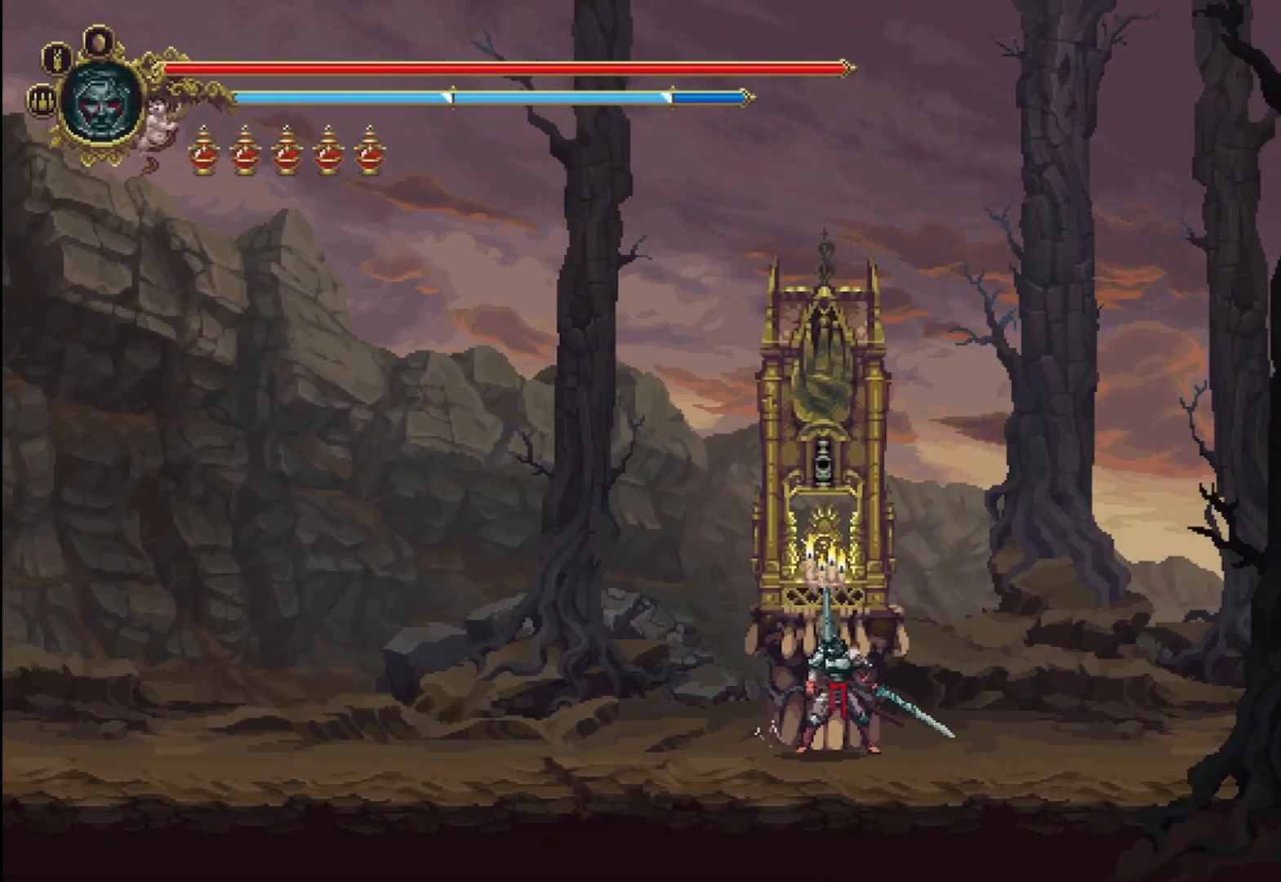
{"buttons": [], "left_stick": "center", "right_stick": "center", "events": []}
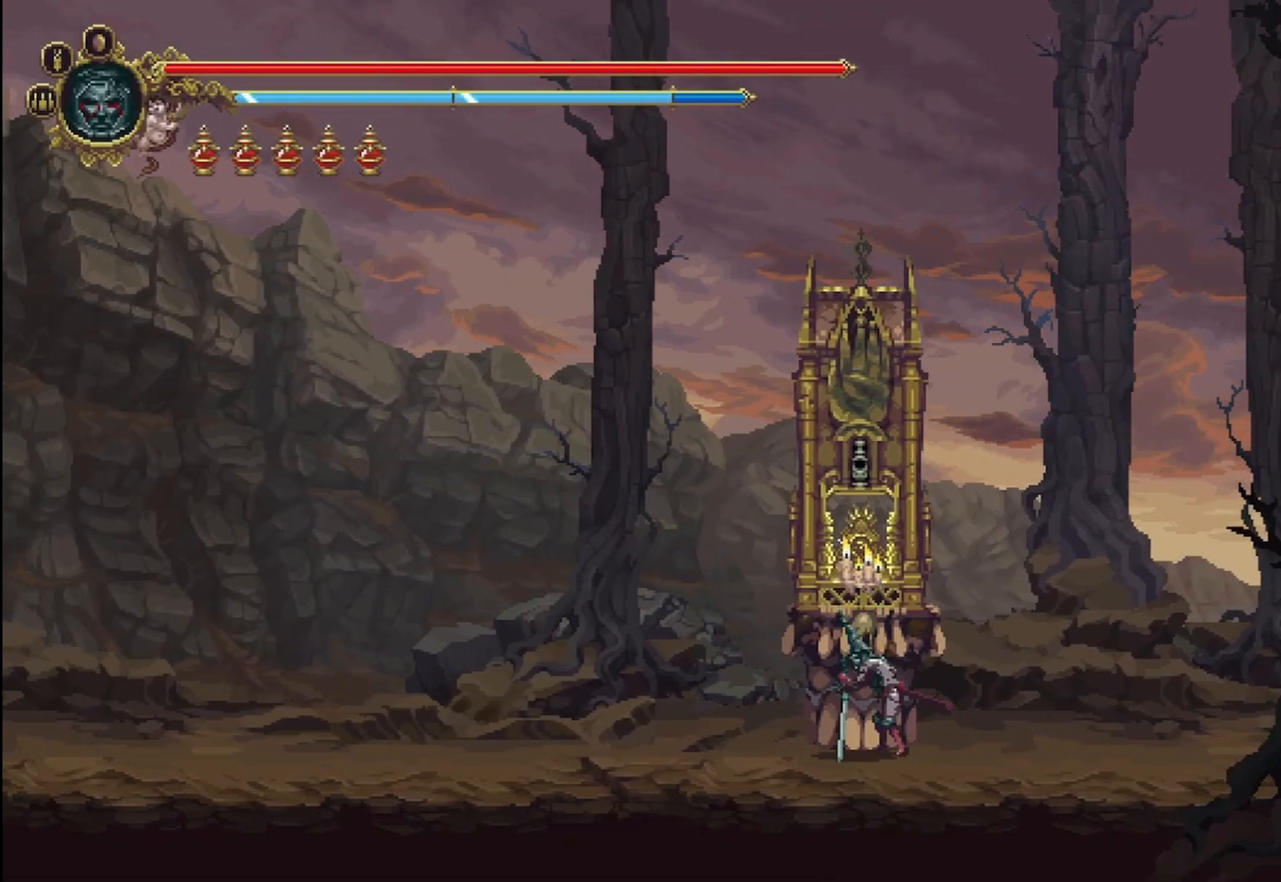
{"buttons": [], "left_stick": "center", "right_stick": "center", "events": []}
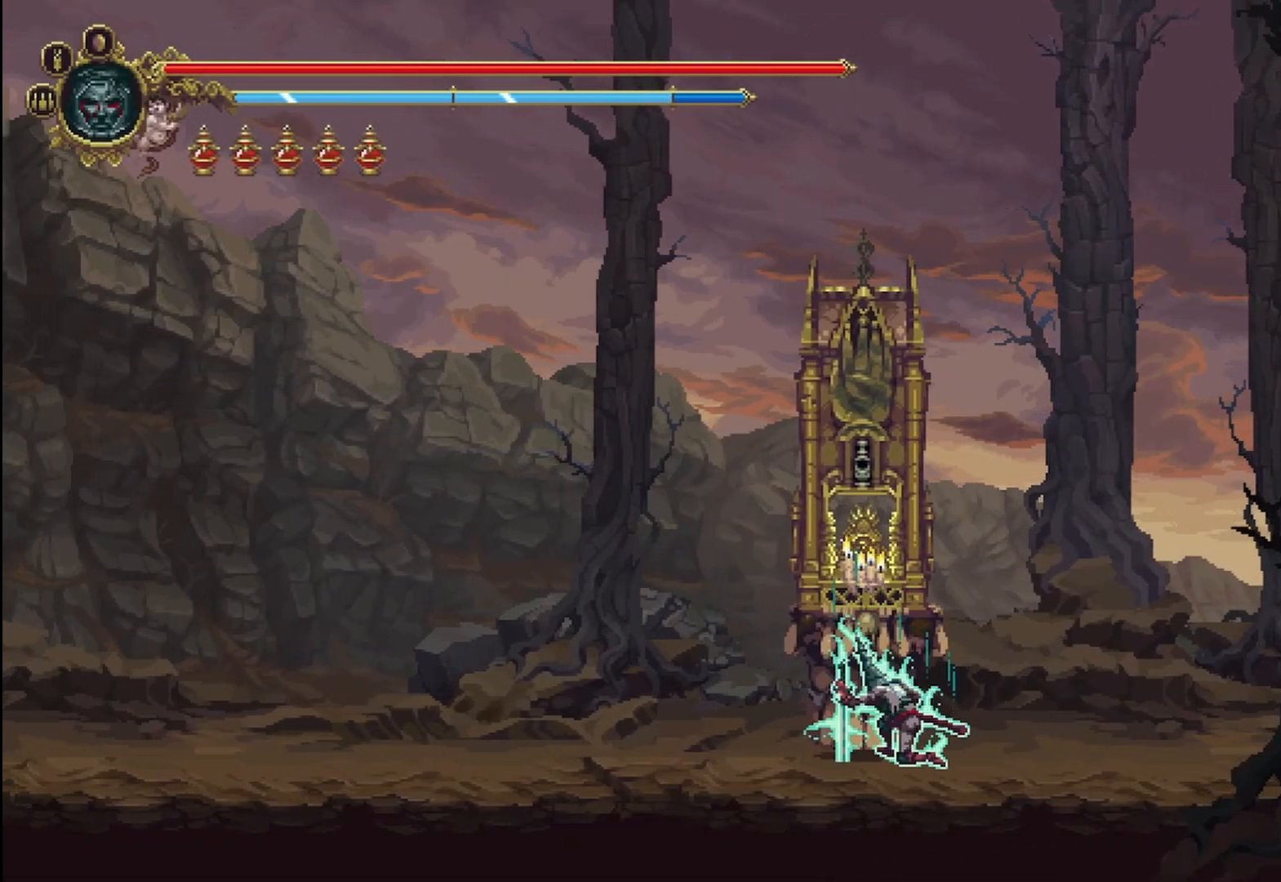
{"buttons": [], "left_stick": "center", "right_stick": "center", "events": []}
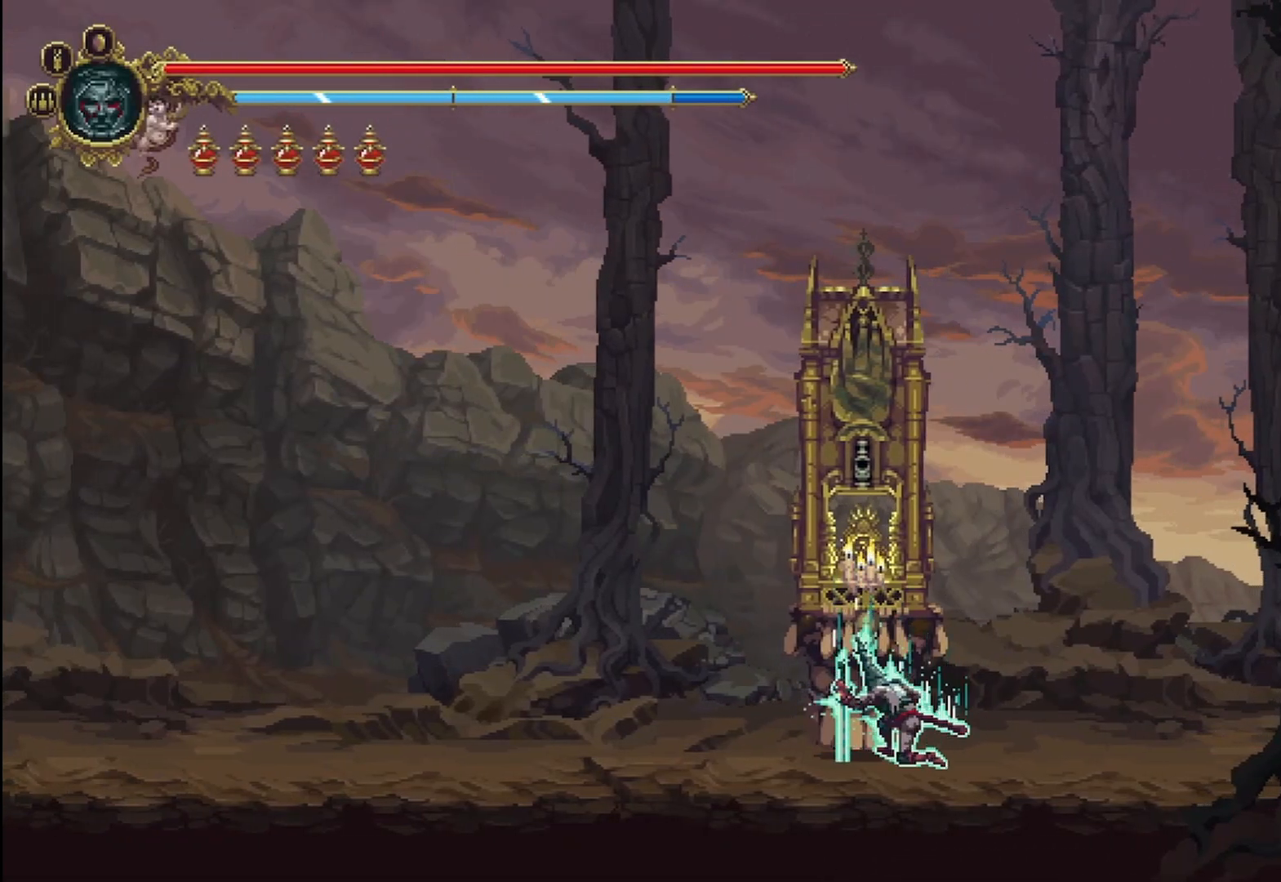
{"buttons": [], "left_stick": "center", "right_stick": "center", "events": []}
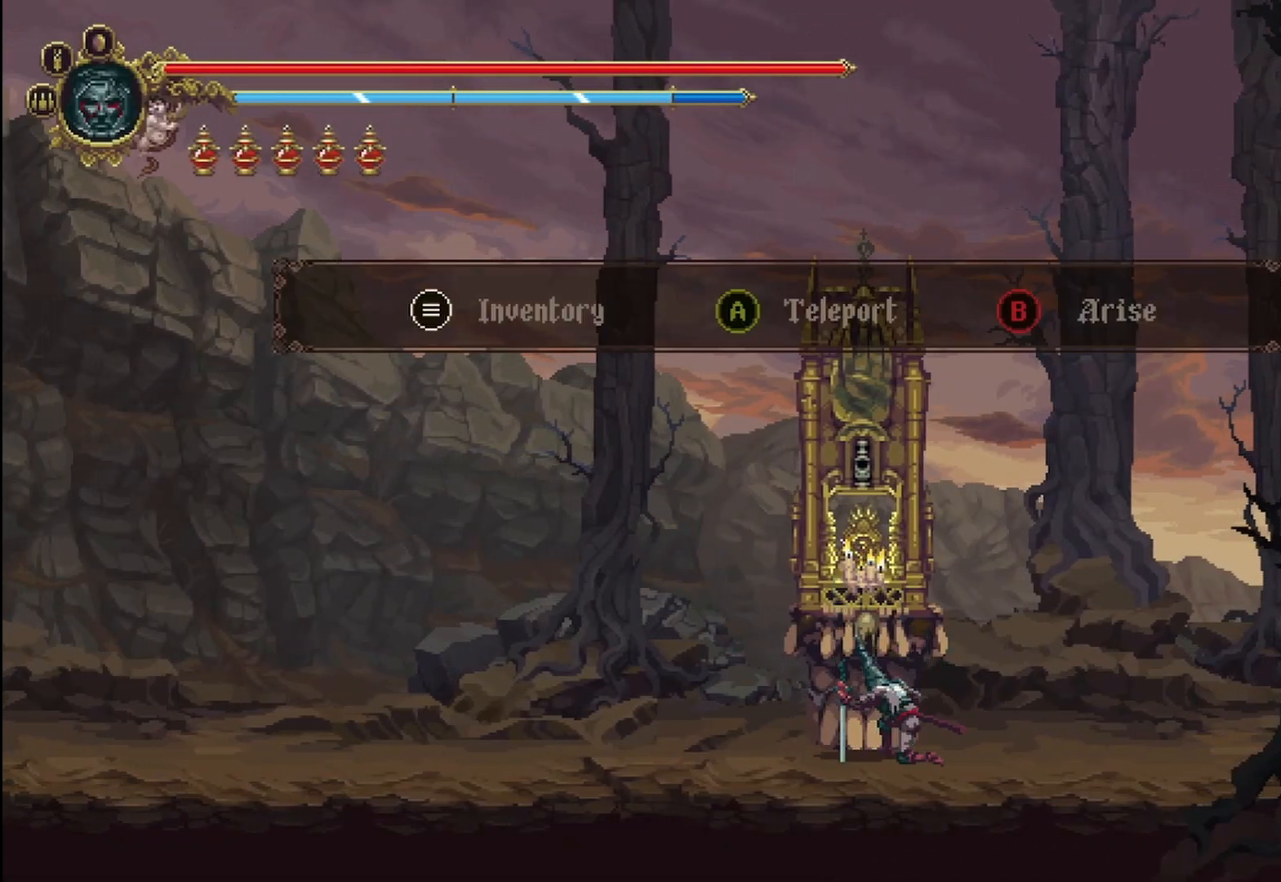
{"buttons": ["A"], "left_stick": "center", "right_stick": "center", "events": [[458, "A", "down"]]}
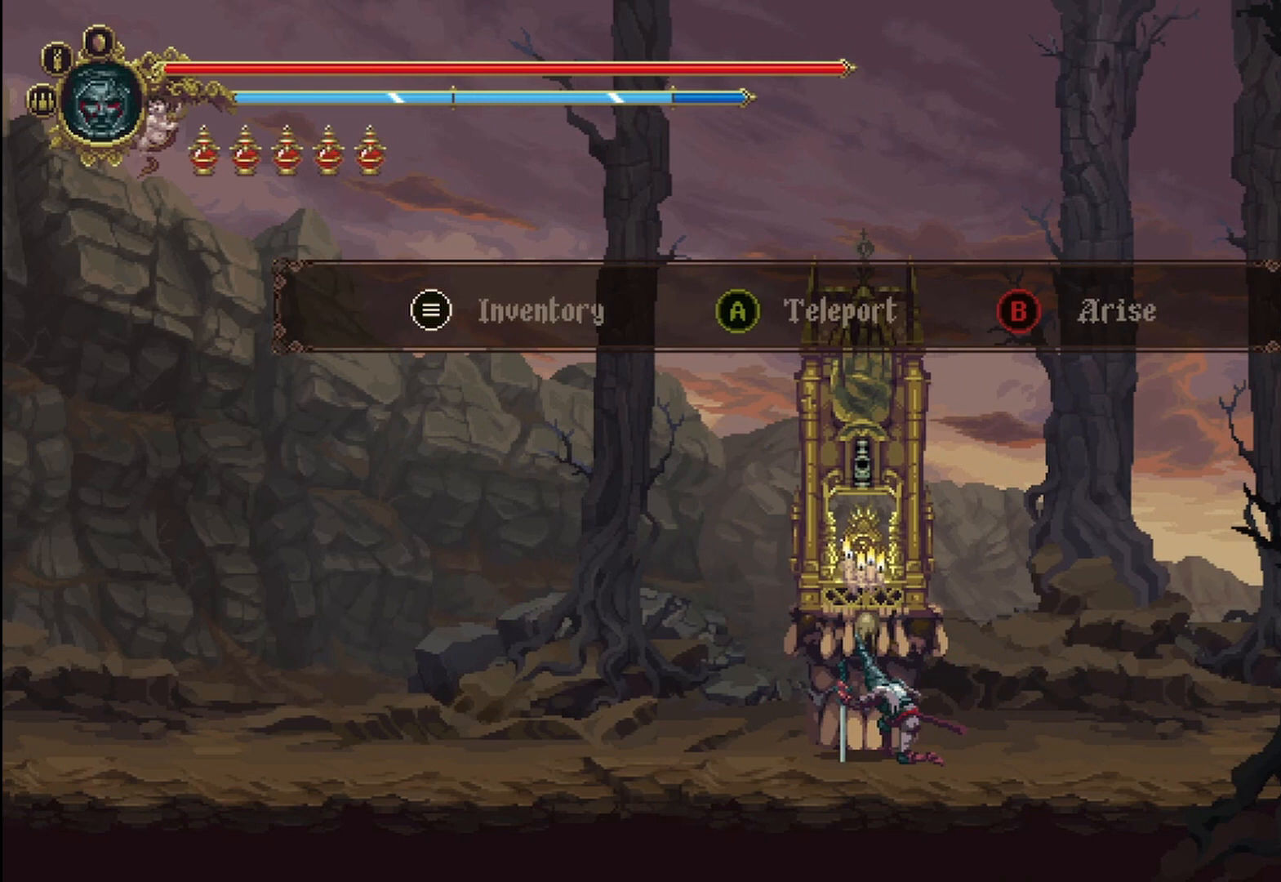
{"buttons": [], "left_stick": "center", "right_stick": "center", "events": [[42, "A", "up"]]}
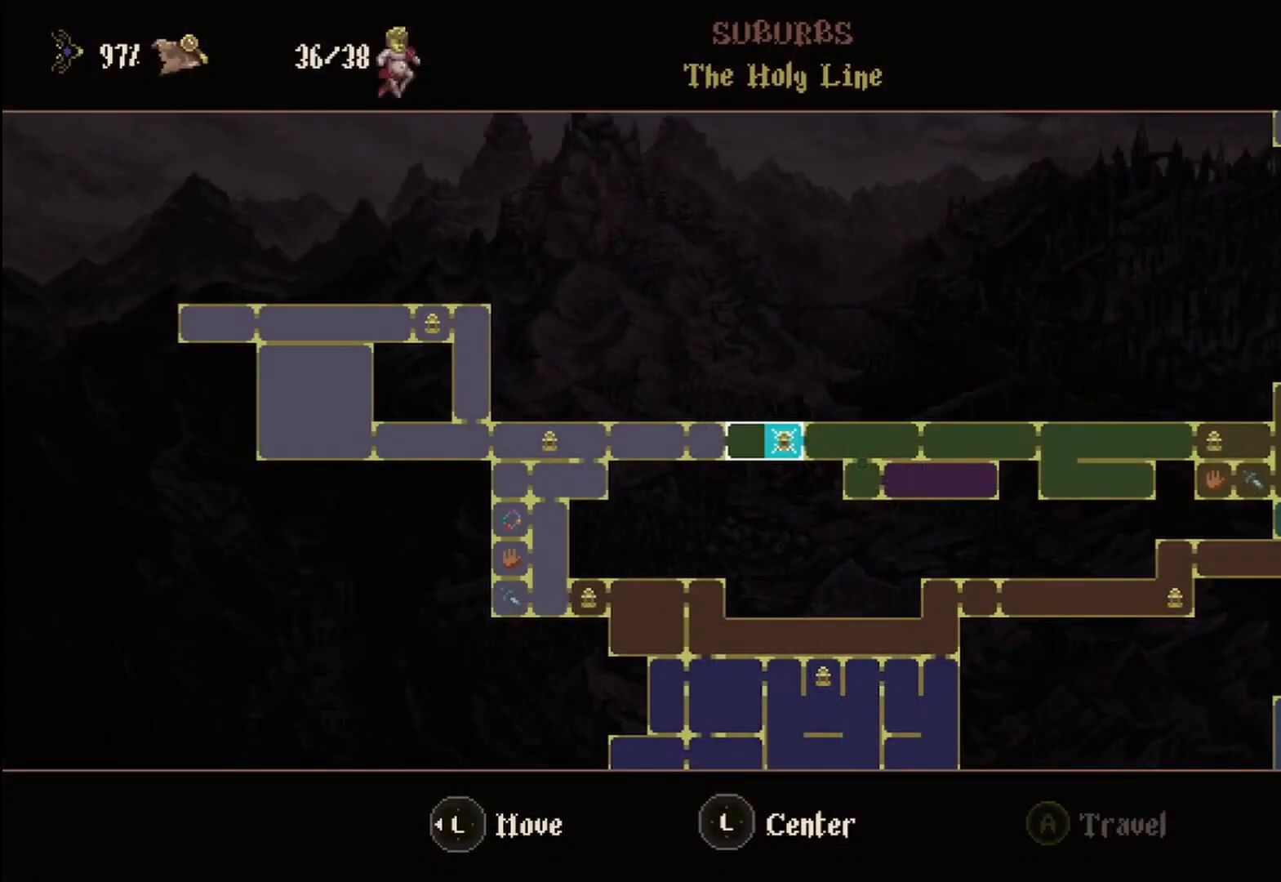
{"buttons": [], "left_stick": "center", "right_stick": "center", "events": []}
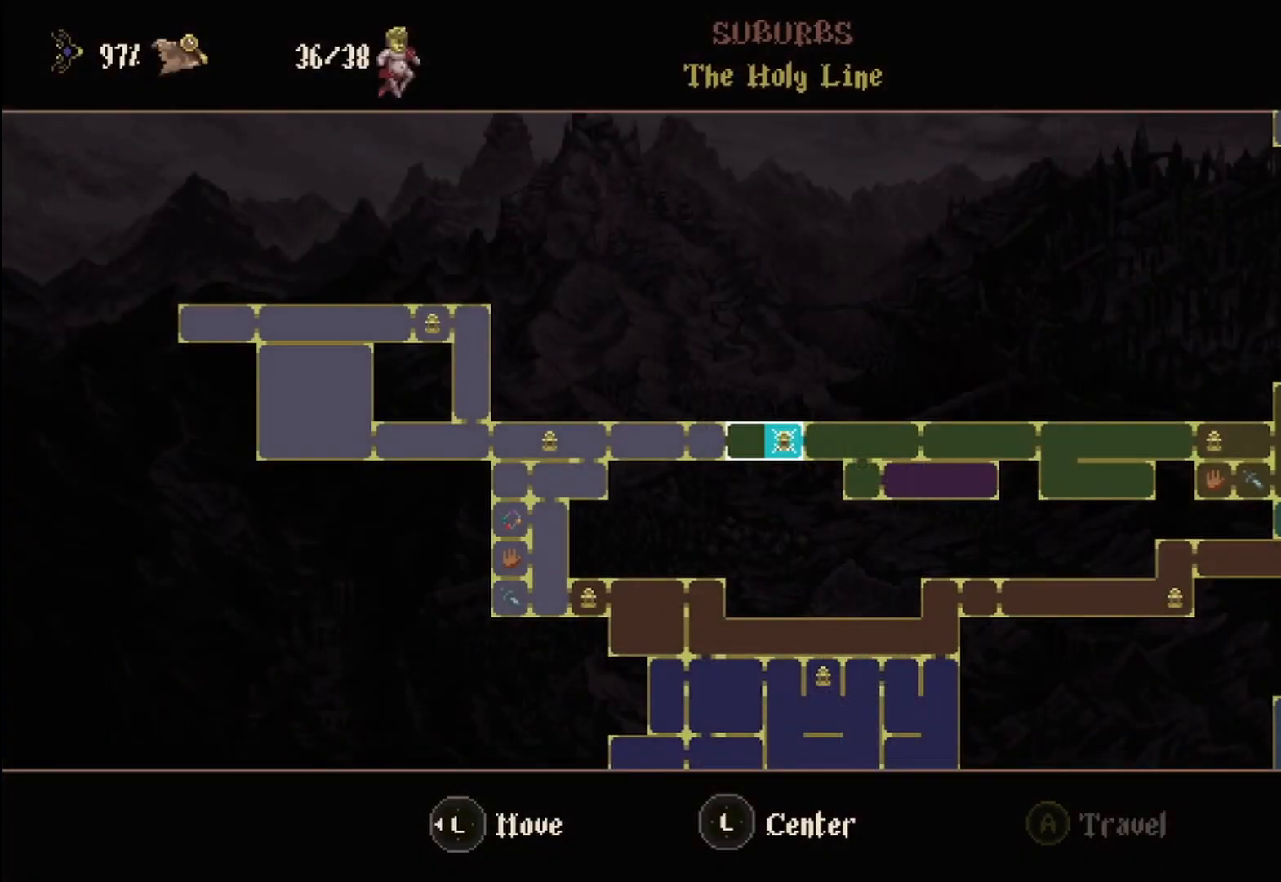
{"buttons": [], "left_stick": "center", "right_stick": "center", "events": []}
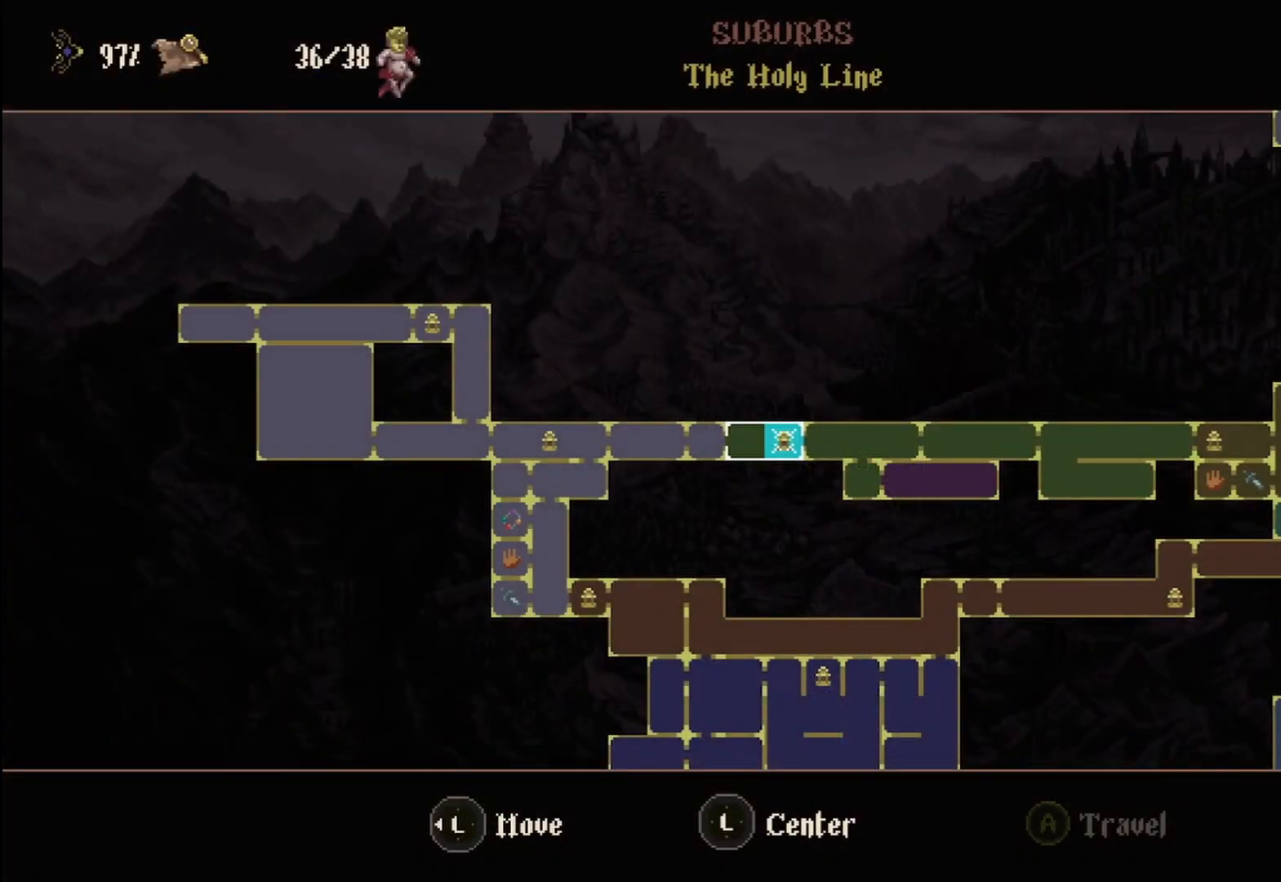
{"buttons": [], "left_stick": "center", "right_stick": "center", "events": [[42, "left_stick", "right"], [250, "left_stick", "center"]]}
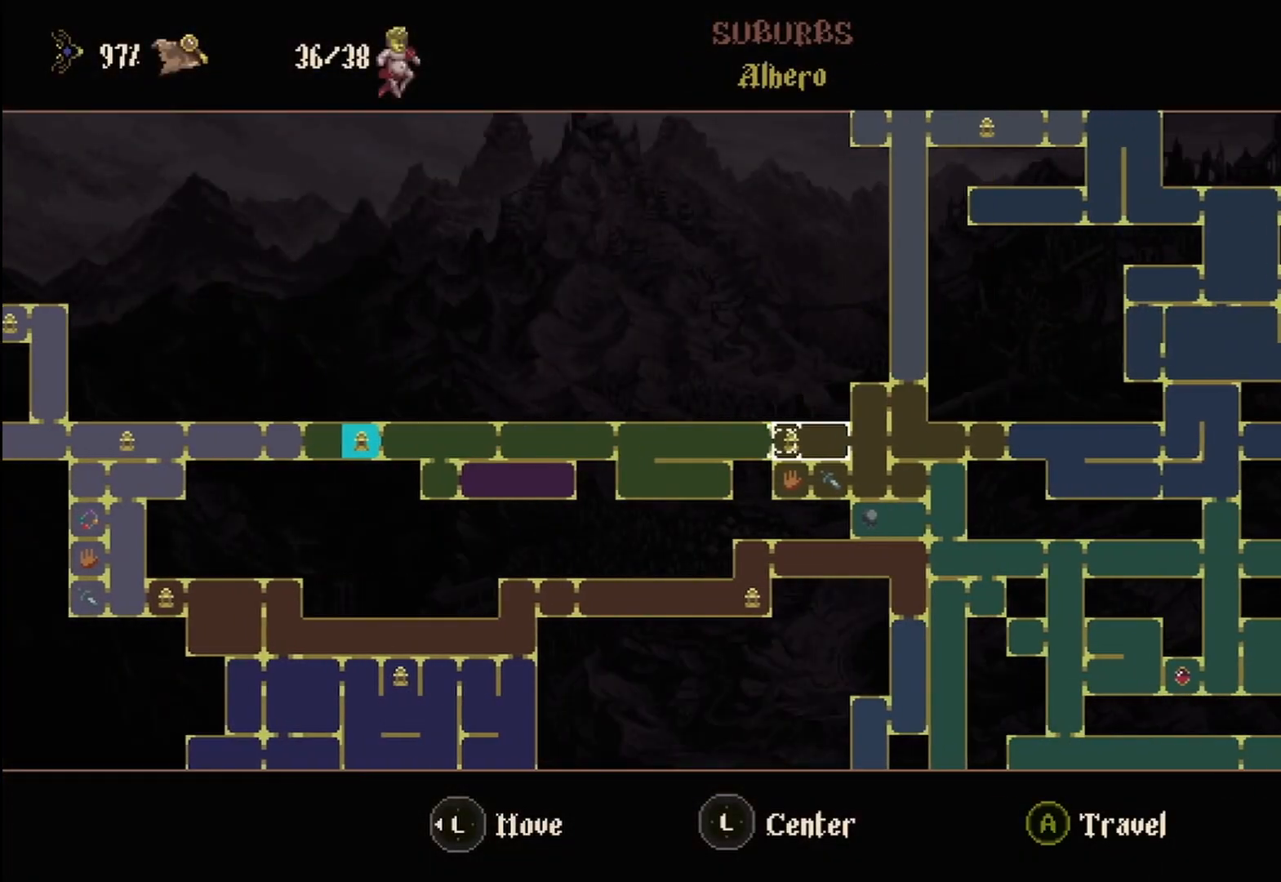
{"buttons": [], "left_stick": "center", "right_stick": "center", "events": []}
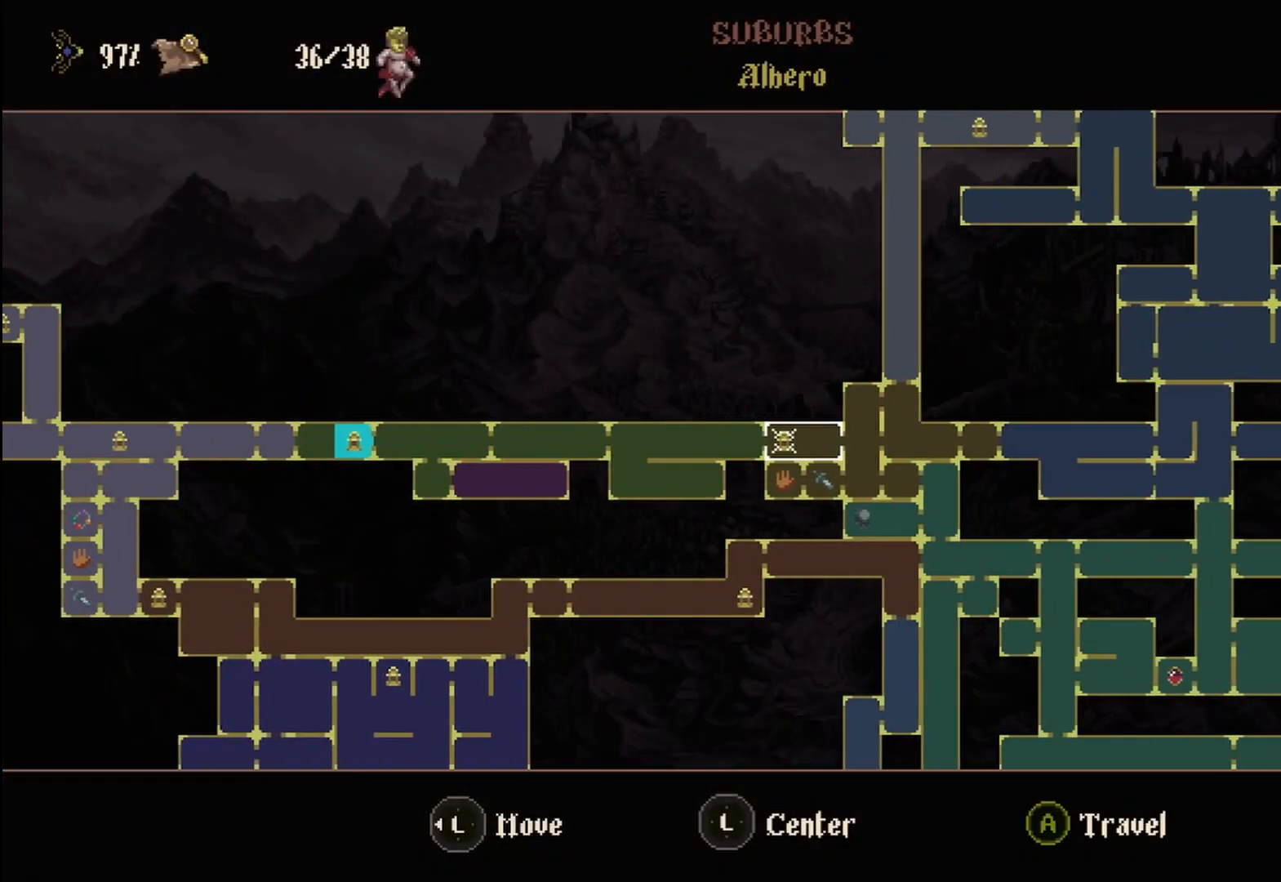
{"buttons": [], "left_stick": "center", "right_stick": "center", "events": []}
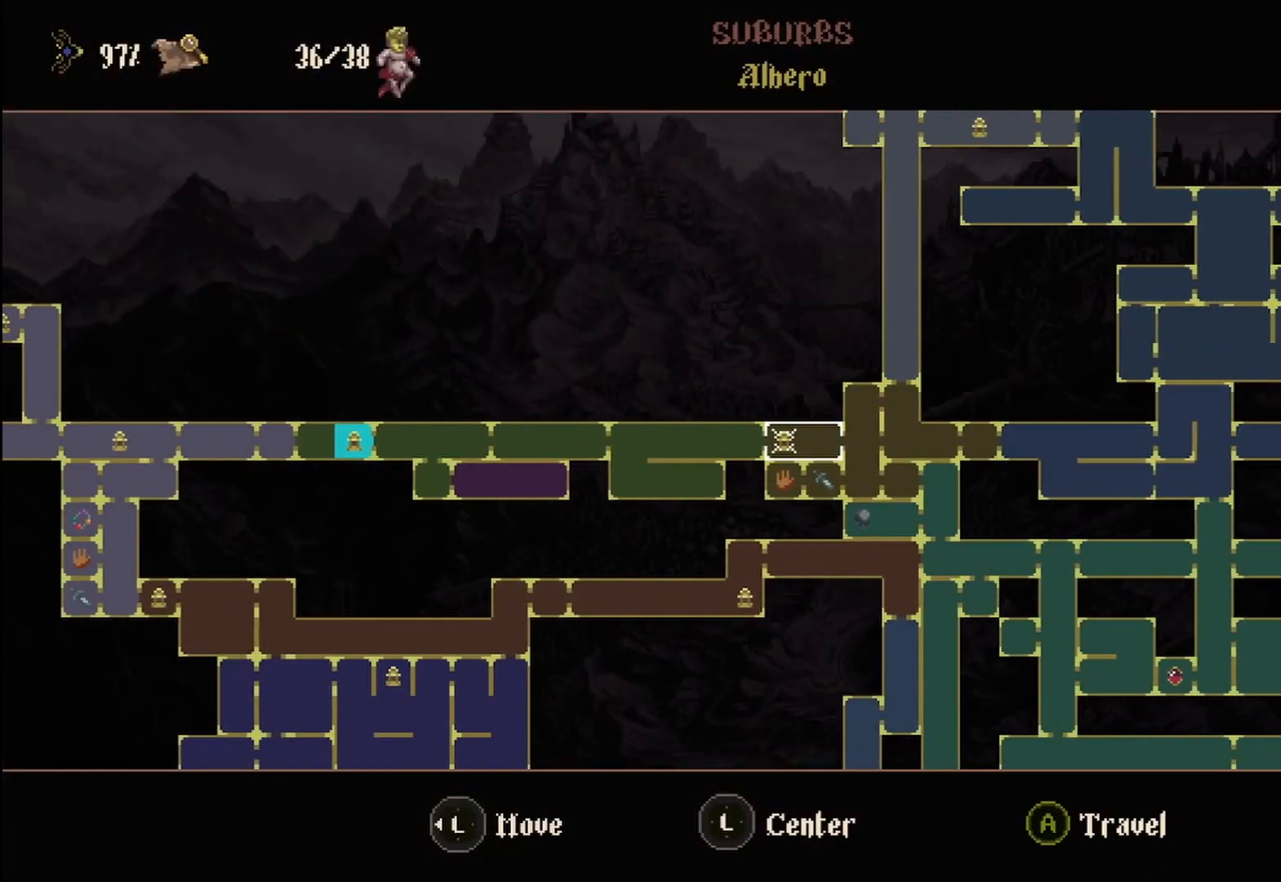
{"buttons": [], "left_stick": "center", "right_stick": "center", "events": []}
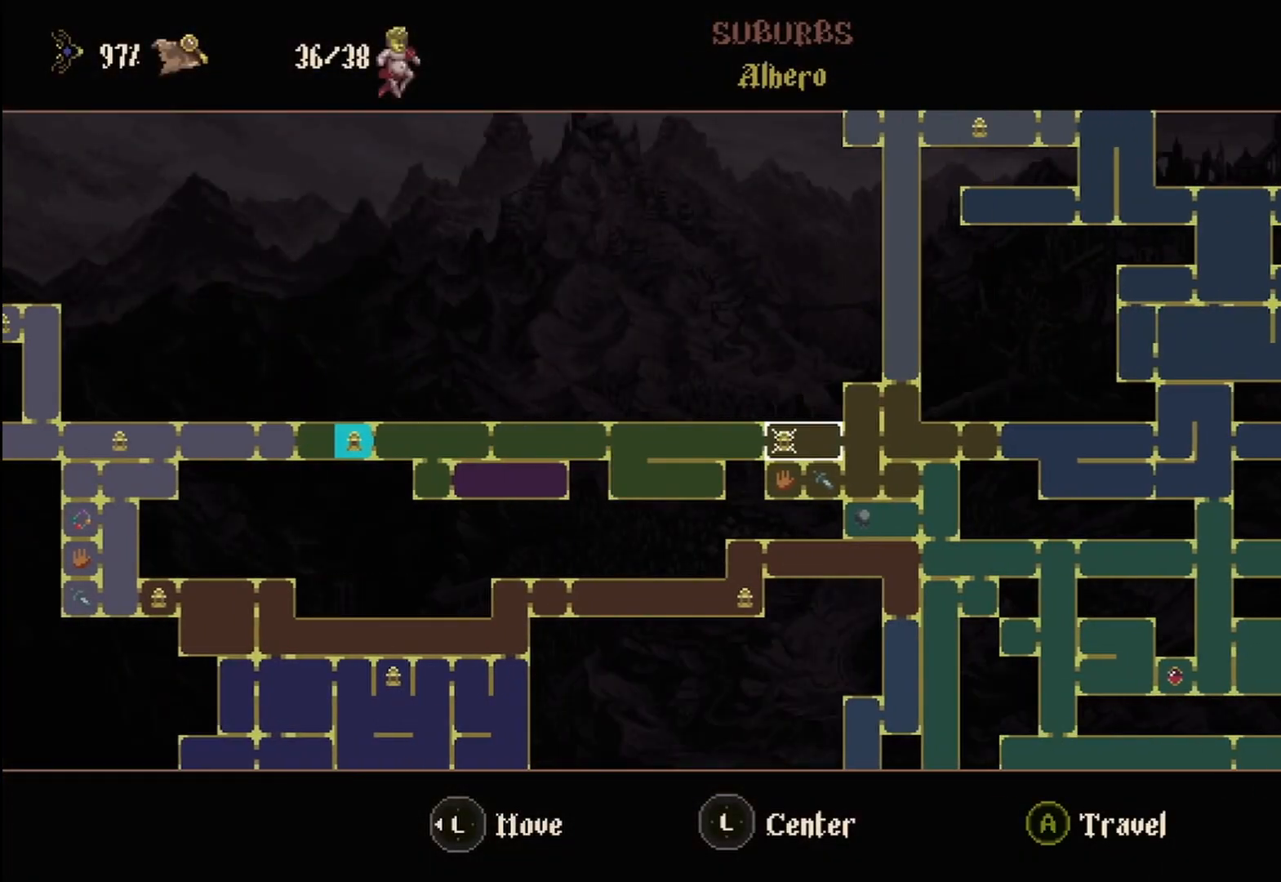
{"buttons": [], "left_stick": "center", "right_stick": "center", "events": []}
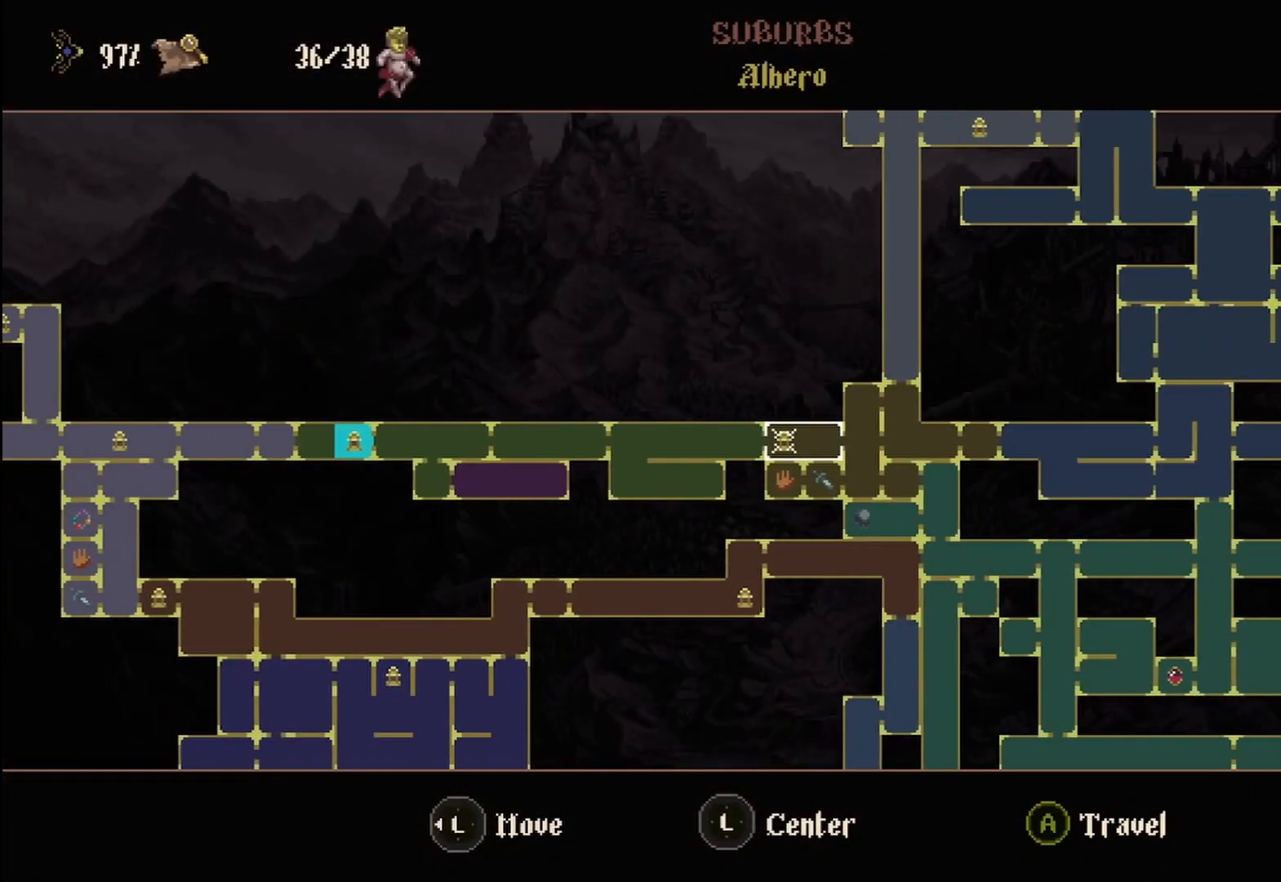
{"buttons": [], "left_stick": "center", "right_stick": "center", "events": [[333, "A", "down"], [458, "A", "up"]]}
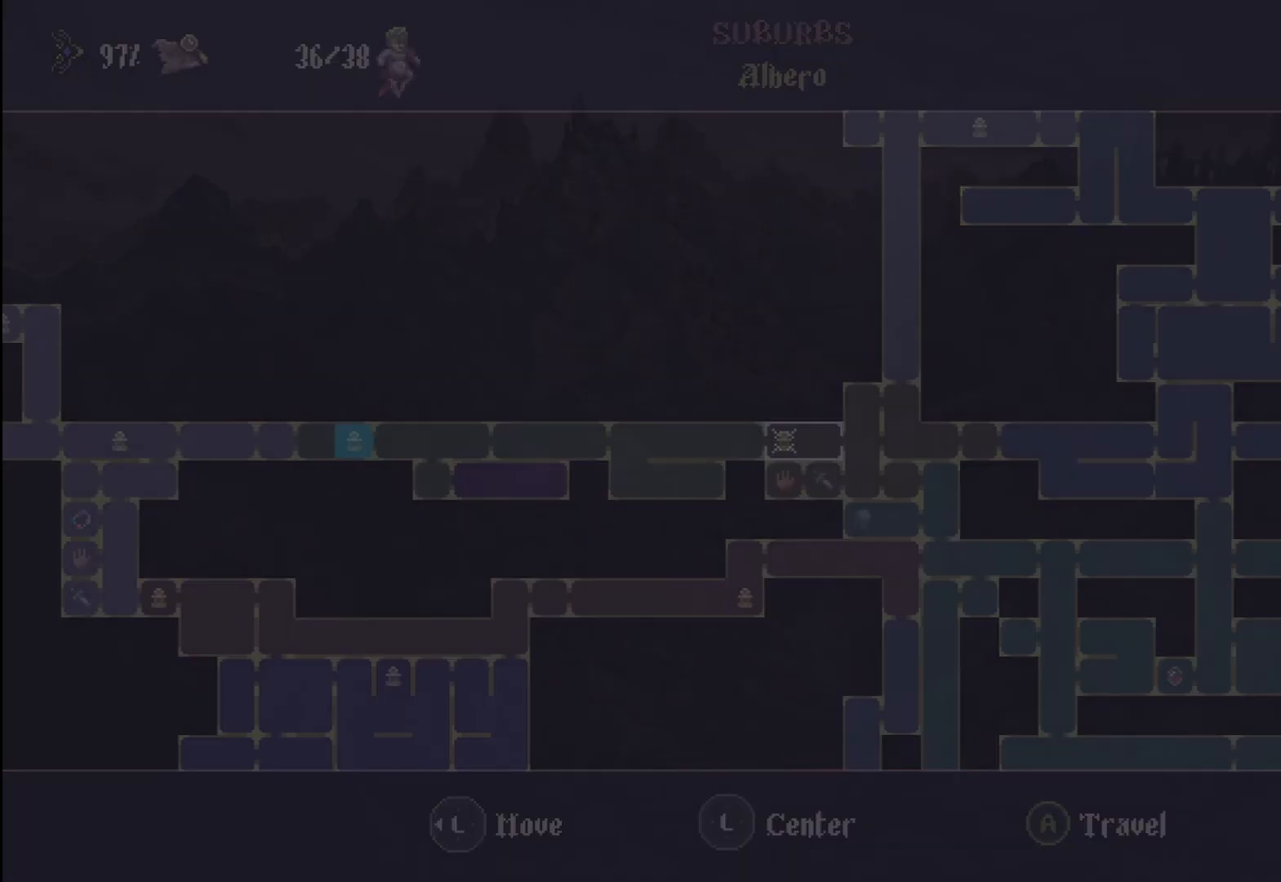
{"buttons": [], "left_stick": "right", "right_stick": "center", "events": [[458, "left_stick", "right"]]}
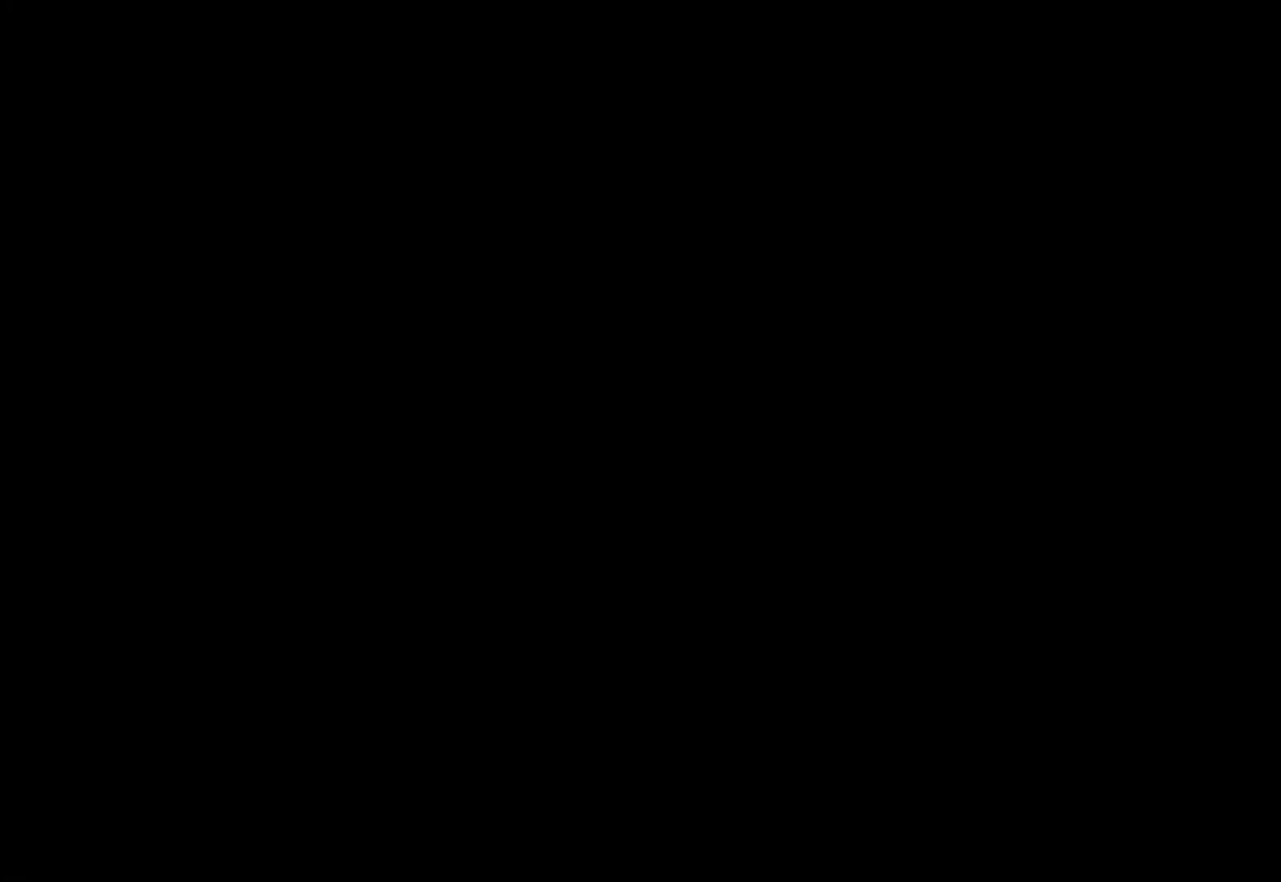
{"buttons": [], "left_stick": "right", "right_stick": "center", "events": []}
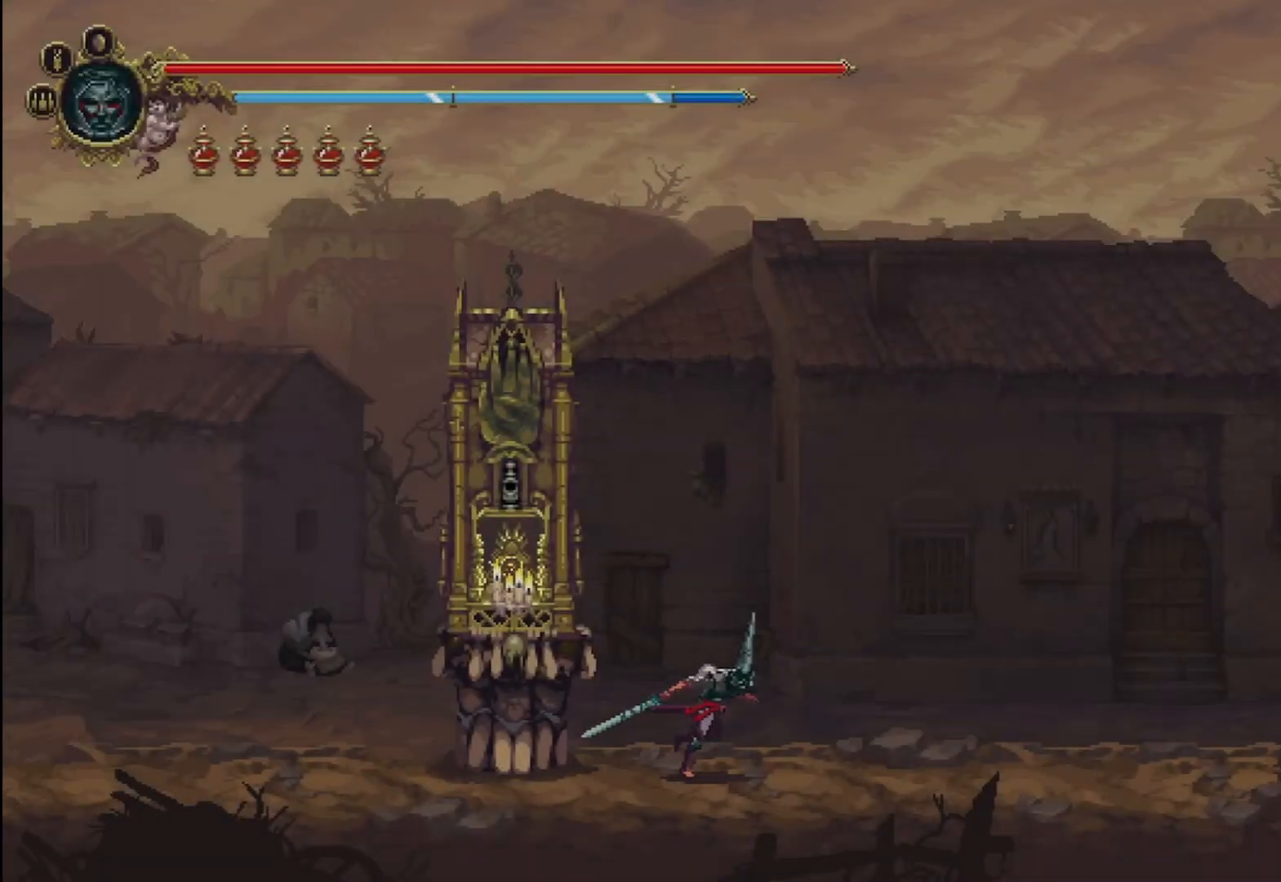
{"buttons": [], "left_stick": "right", "right_stick": "center", "events": [[375, "R2", "down"], [500, "R2", "up"]]}
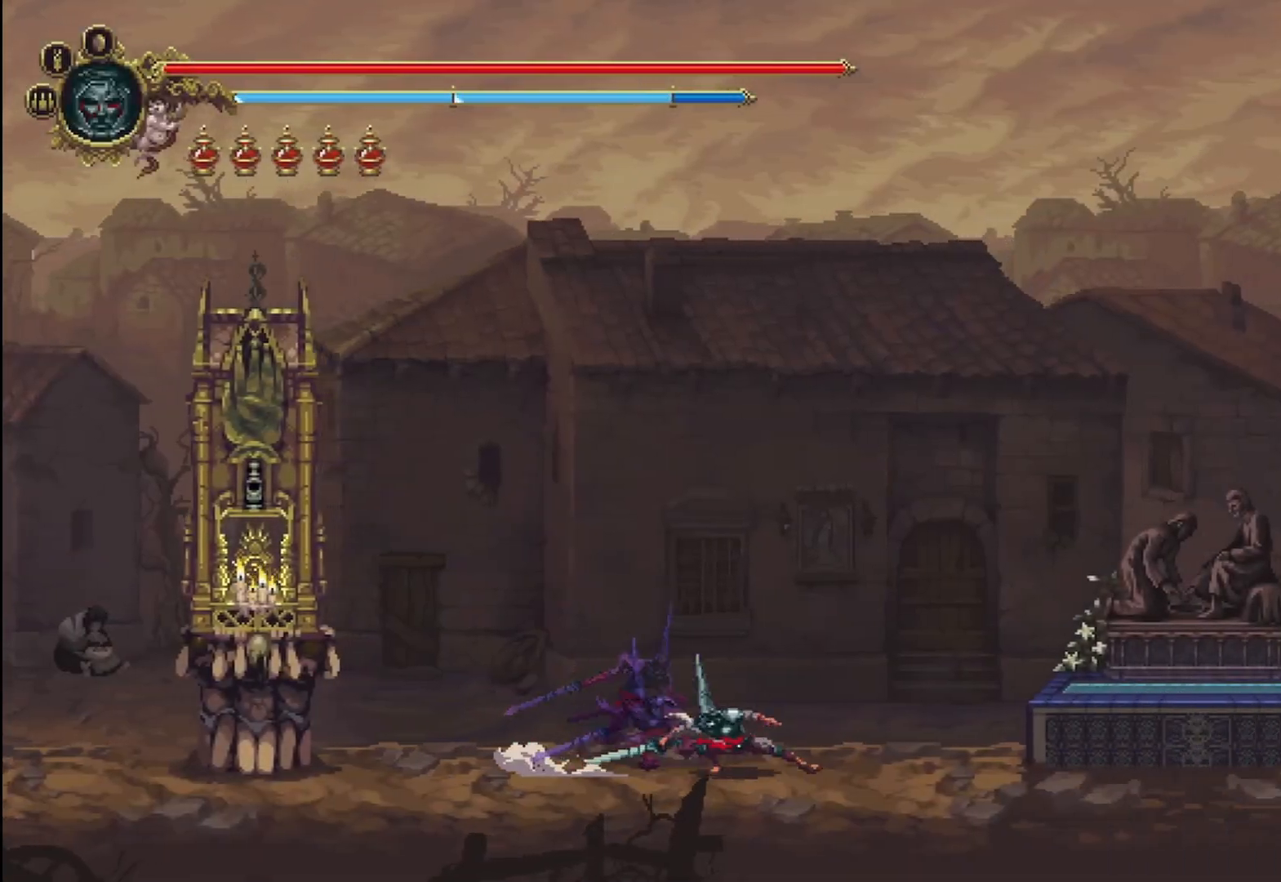
{"buttons": [], "left_stick": "right", "right_stick": "center", "events": []}
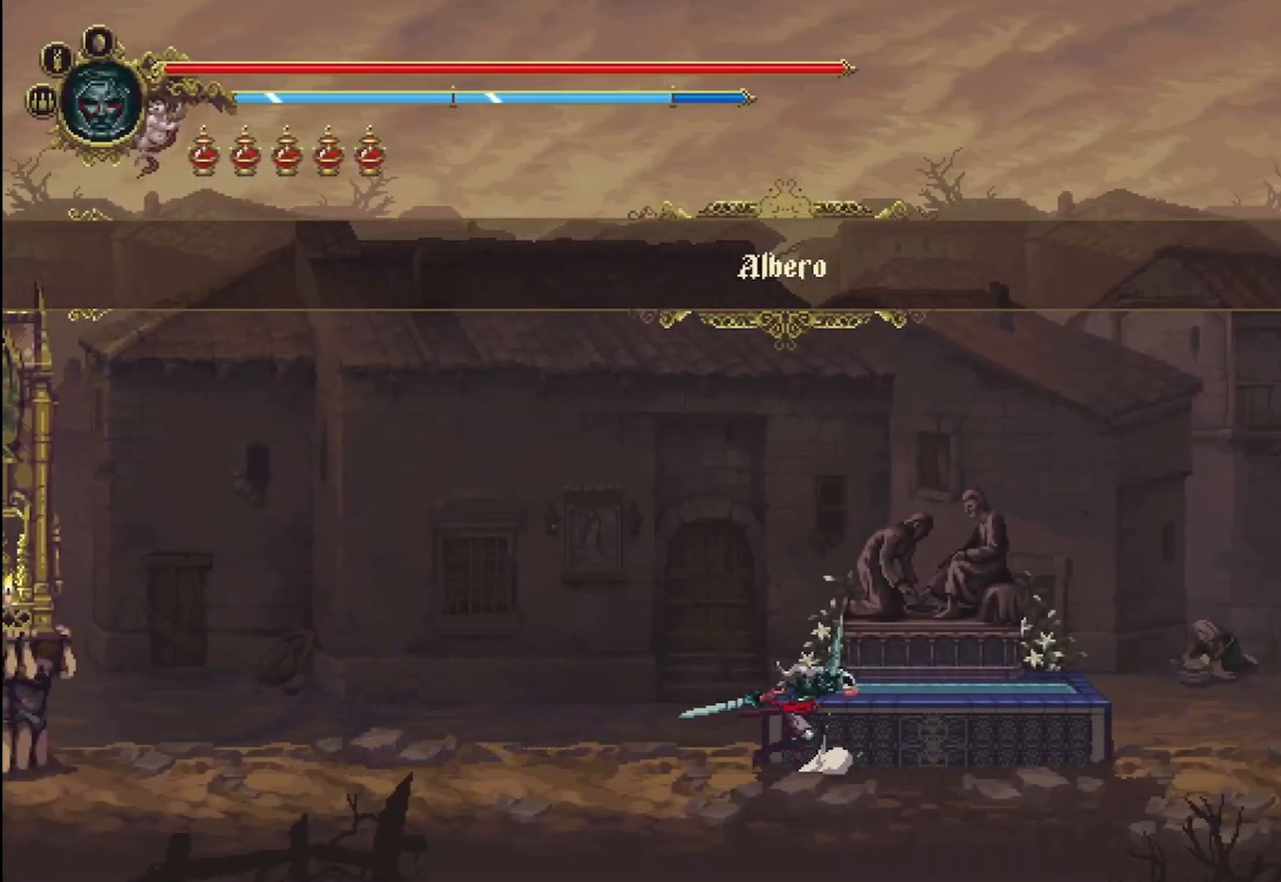
{"buttons": [], "left_stick": "right", "right_stick": "center", "events": []}
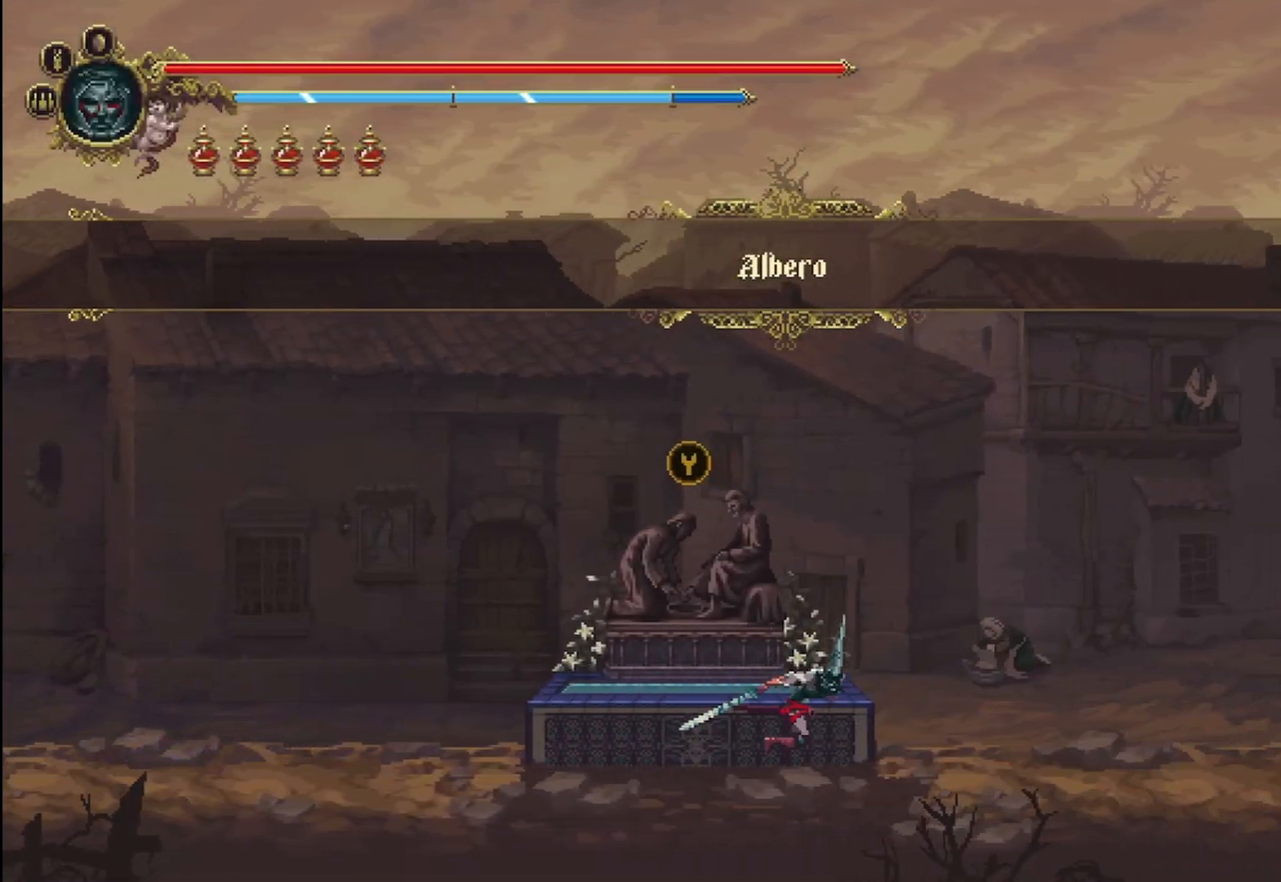
{"buttons": [], "left_stick": "right", "right_stick": "center", "events": [[42, "R2", "down"], [208, "R2", "up"]]}
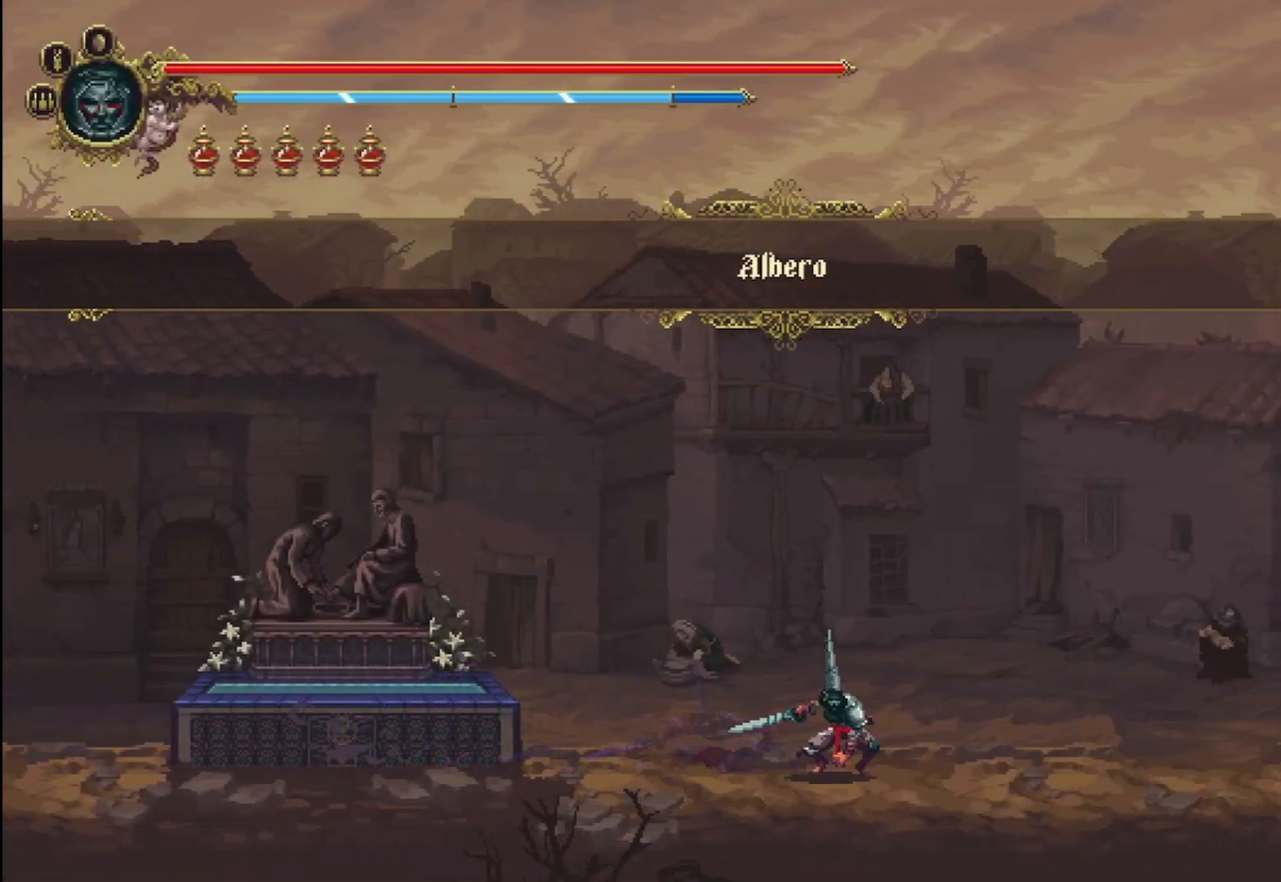
{"buttons": [], "left_stick": "right", "right_stick": "center", "events": []}
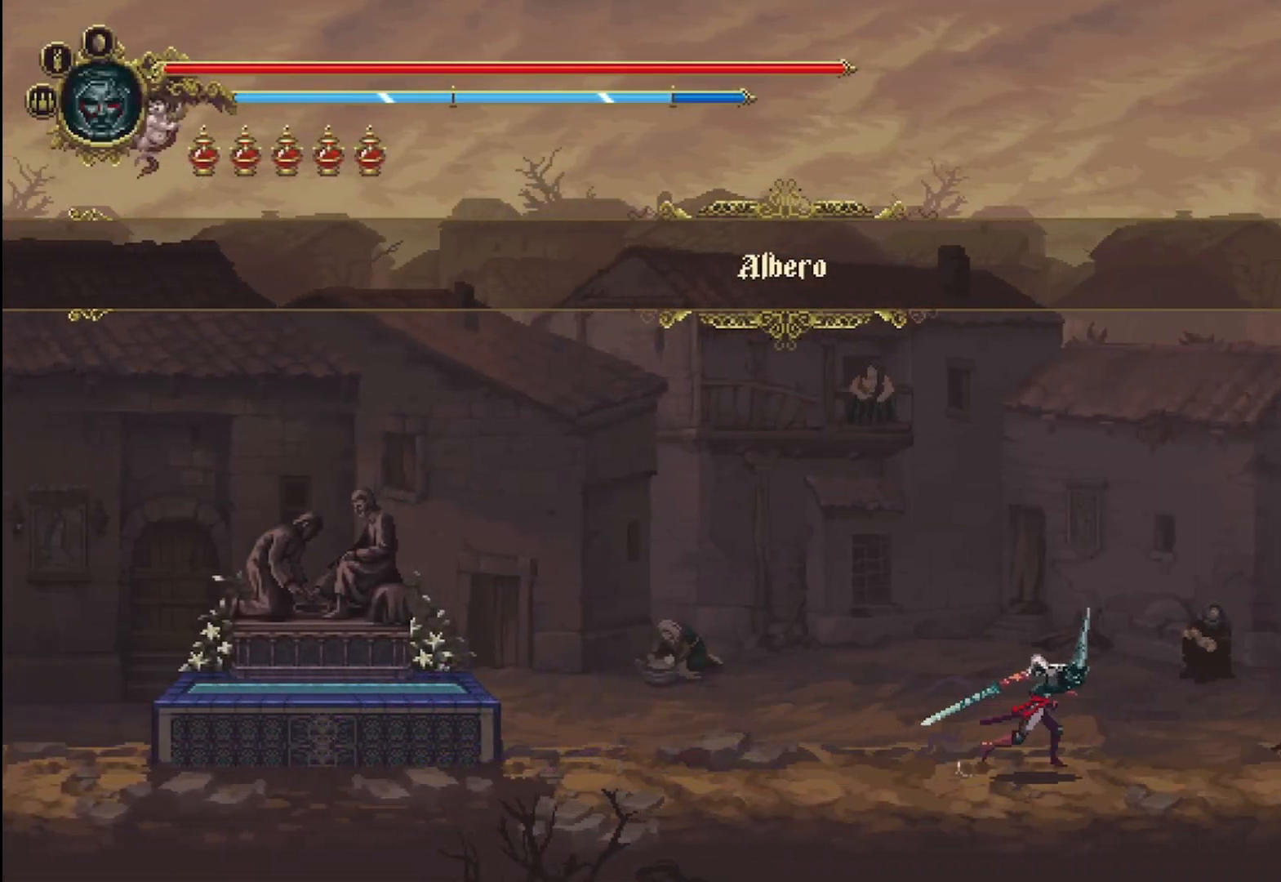
{"buttons": ["R2"], "left_stick": "right", "right_stick": "center", "events": [[500, "R2", "down"]]}
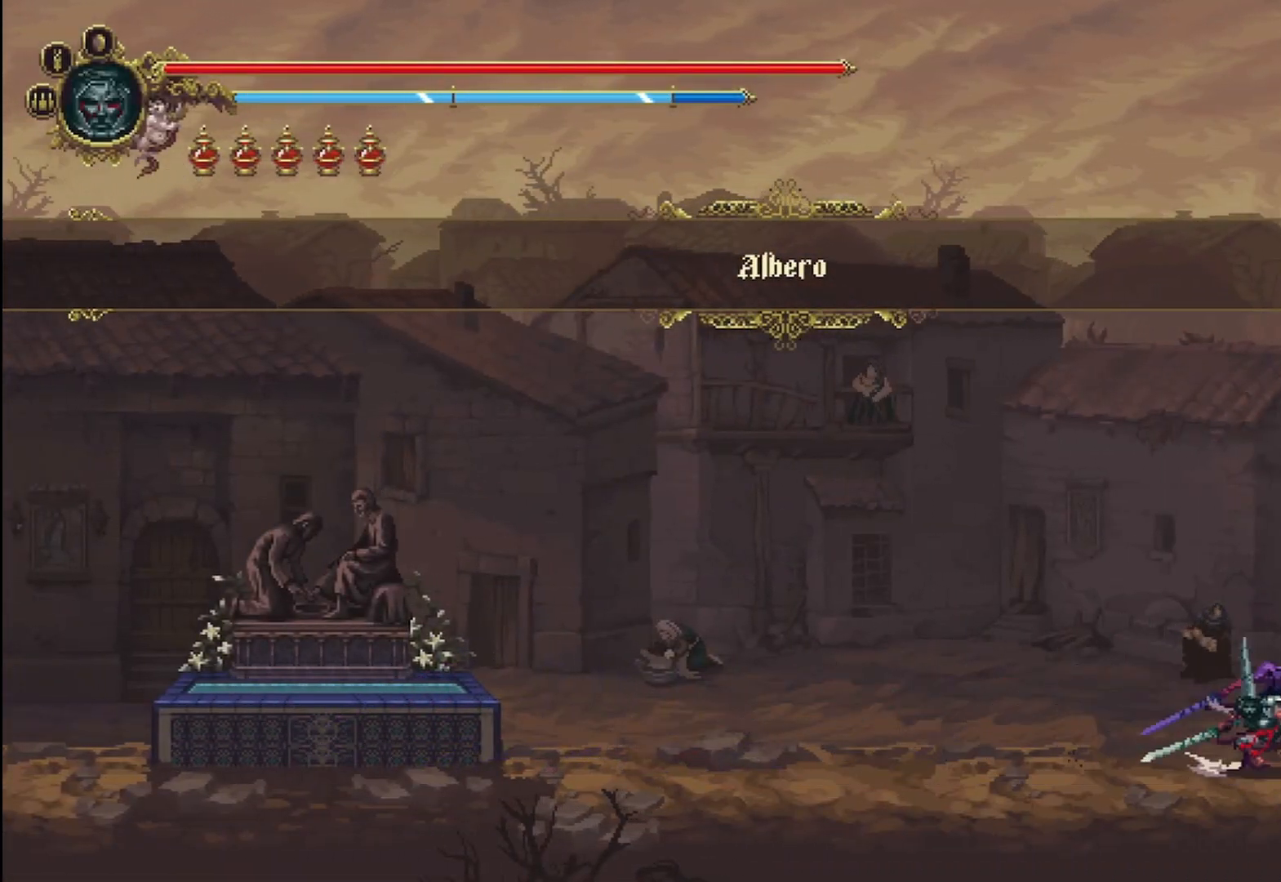
{"buttons": [], "left_stick": "right", "right_stick": "center", "events": [[292, "R2", "up"]]}
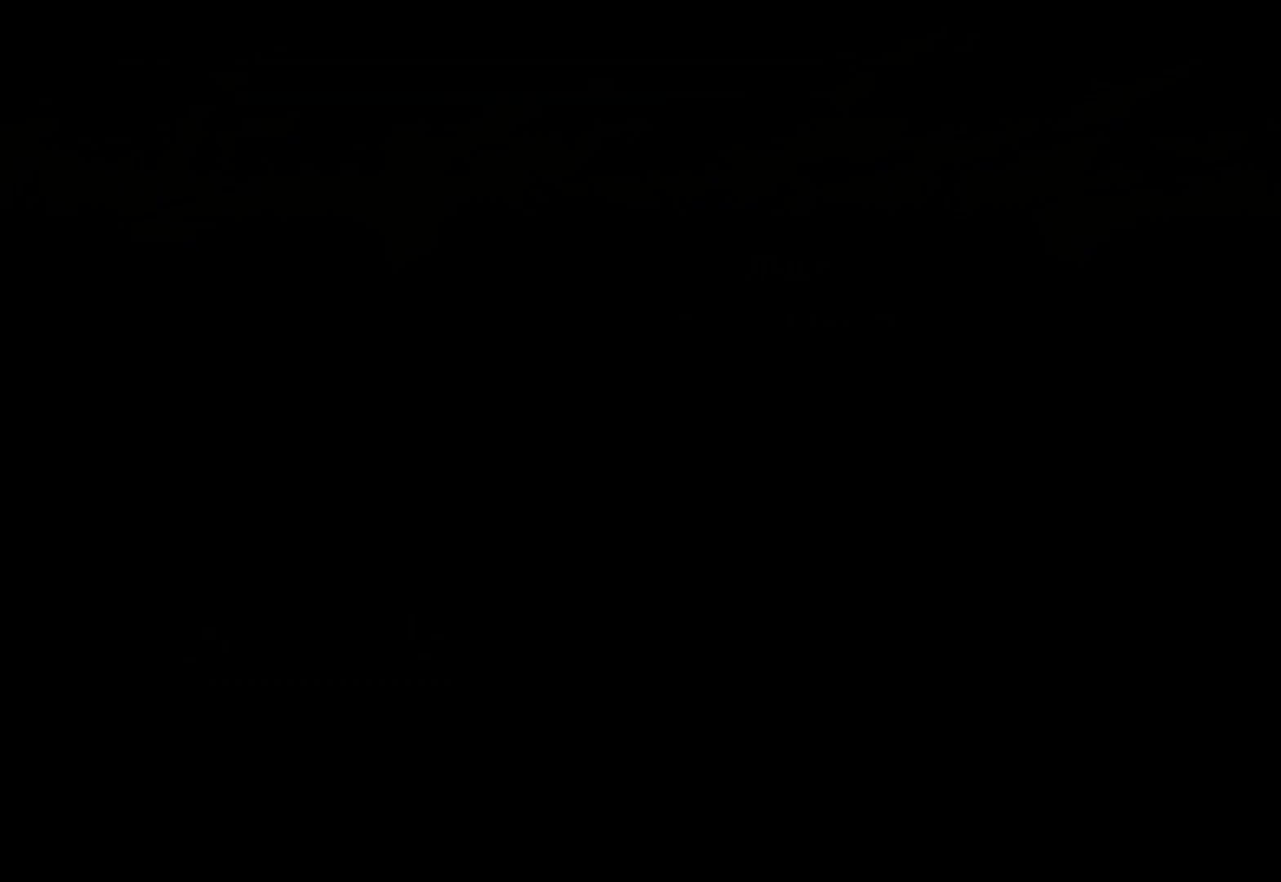
{"buttons": [], "left_stick": "right", "right_stick": "center", "events": []}
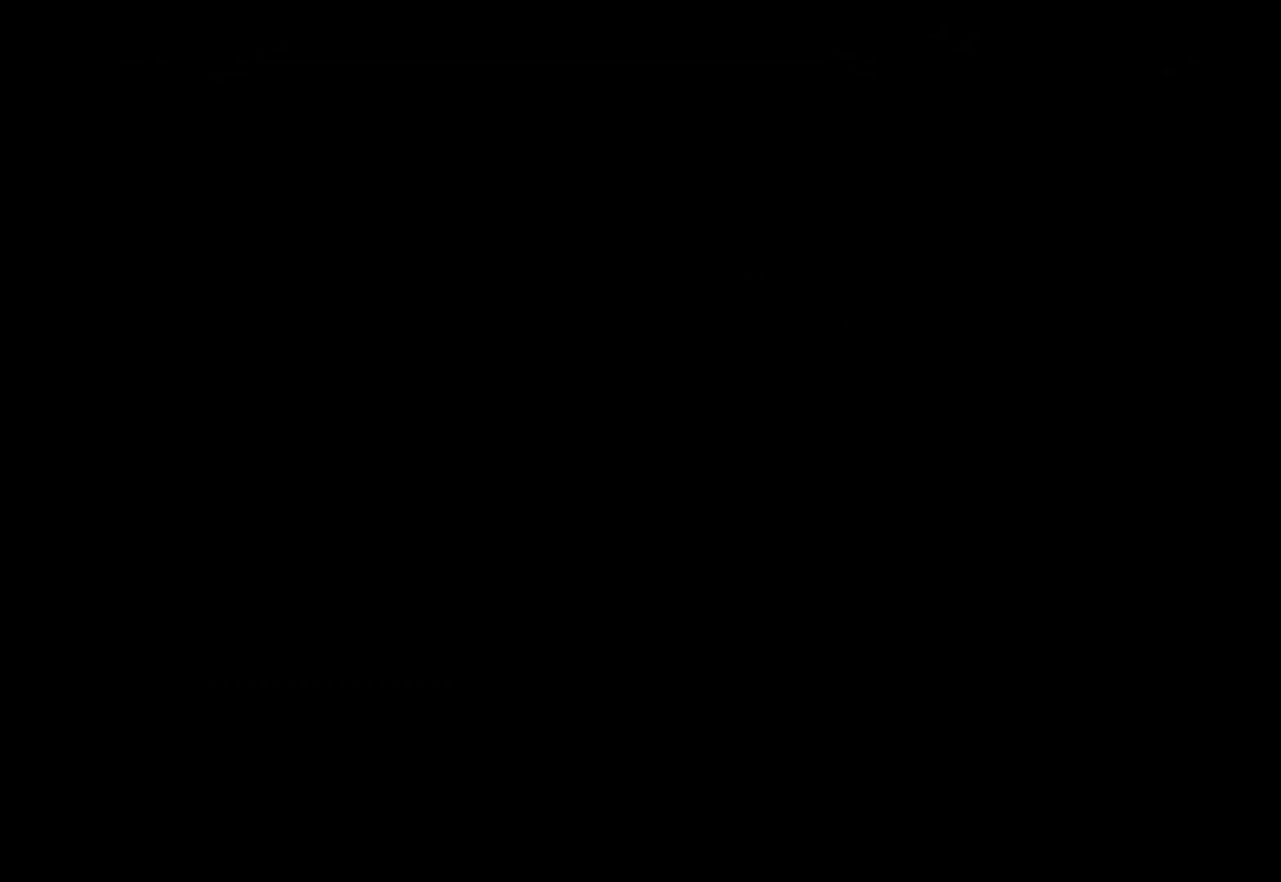
{"buttons": [], "left_stick": "right", "right_stick": "center", "events": []}
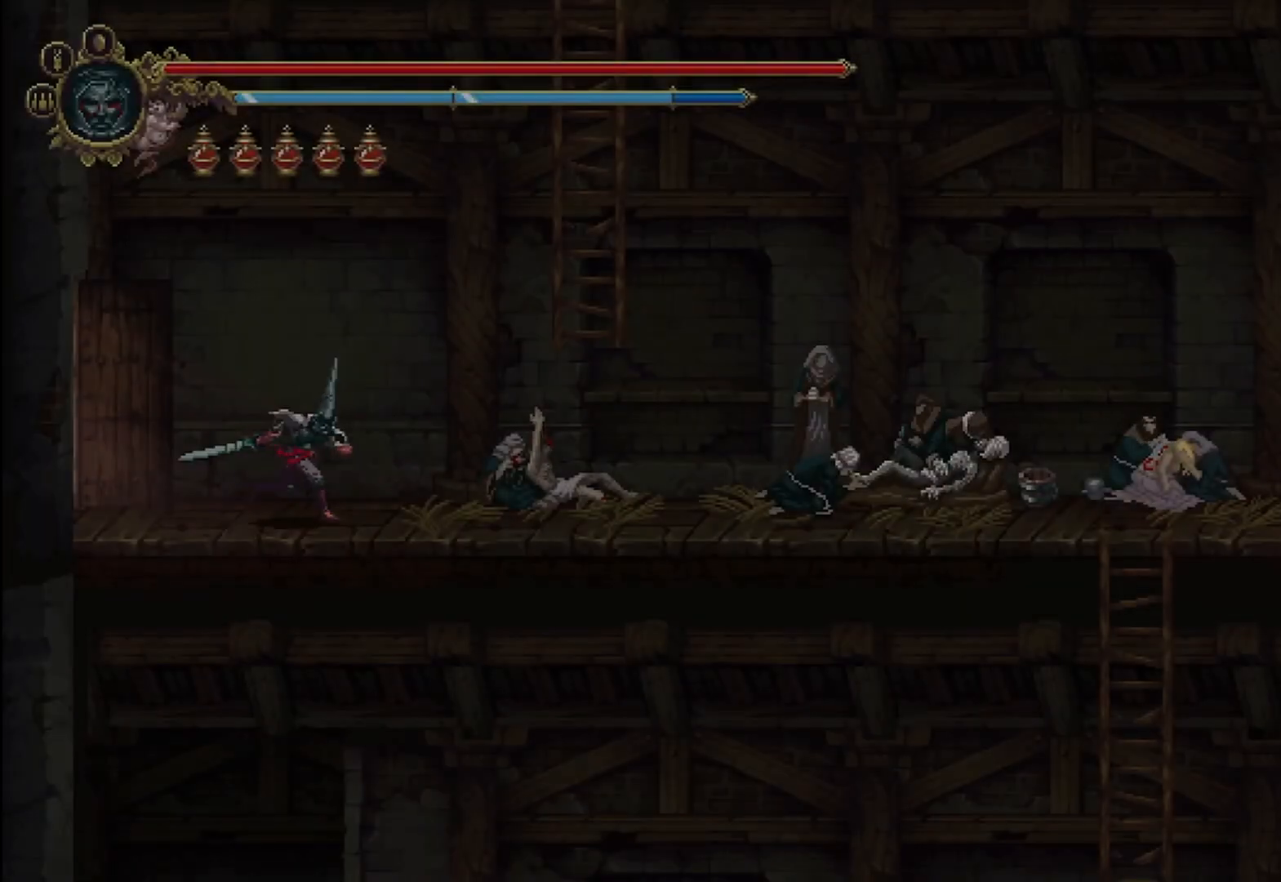
{"buttons": [], "left_stick": "right", "right_stick": "center", "events": []}